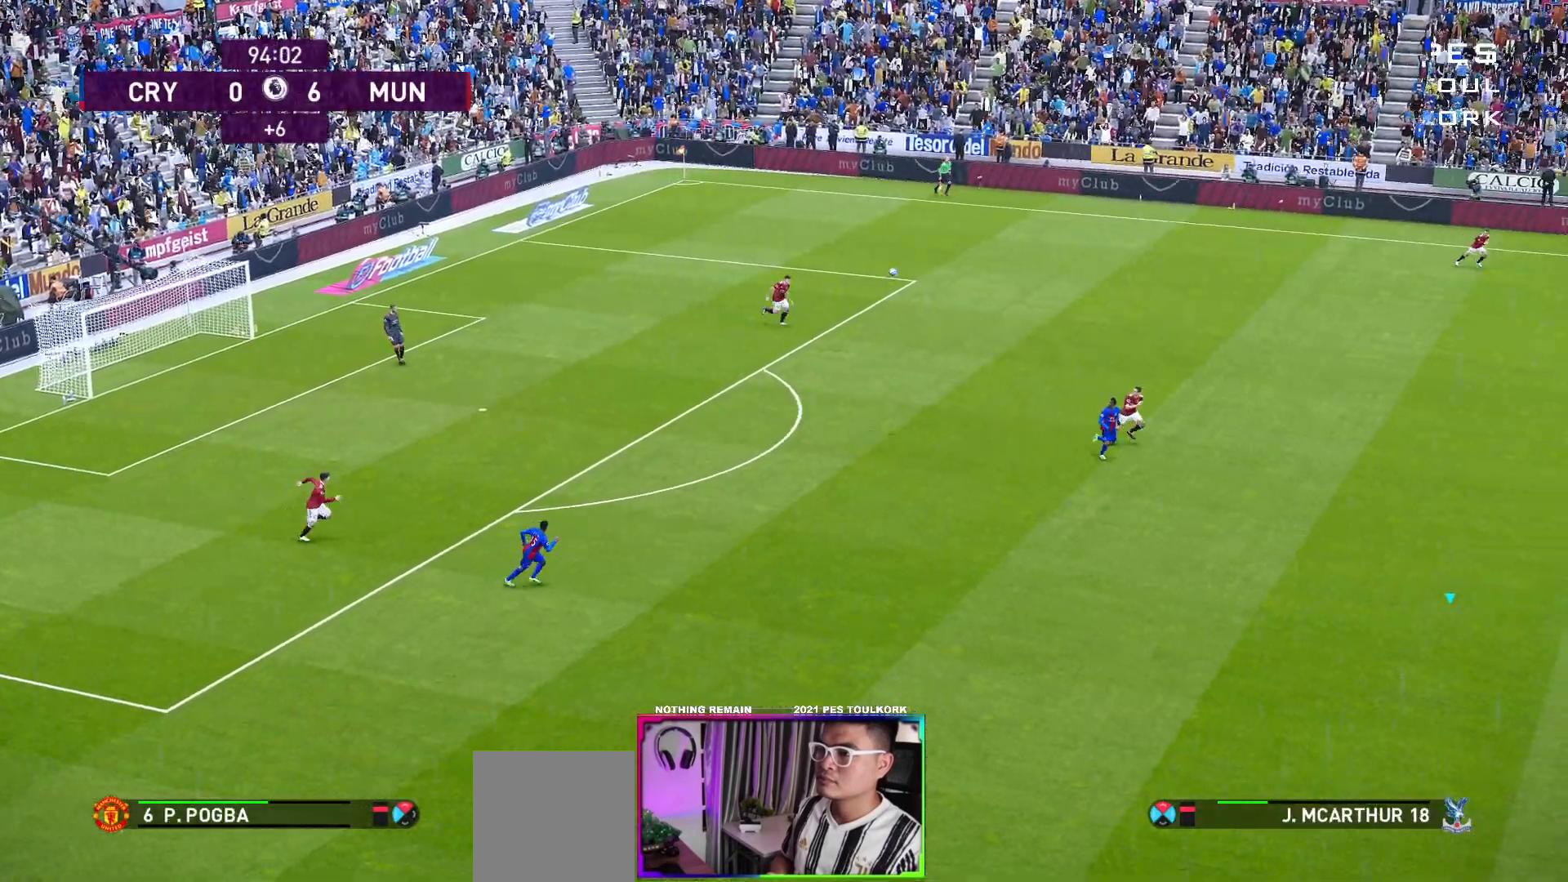
Gameplay with a controller (Xbox layout); each line is a JSON object with the inputs held at the frame after it. "events" lists button and stick changes between this image and that frame as [ms after this image, input, new state], when the widget could be followed in between. Not read: R3 right_stick.
{"buttons": [], "left_stick": "center", "events": []}
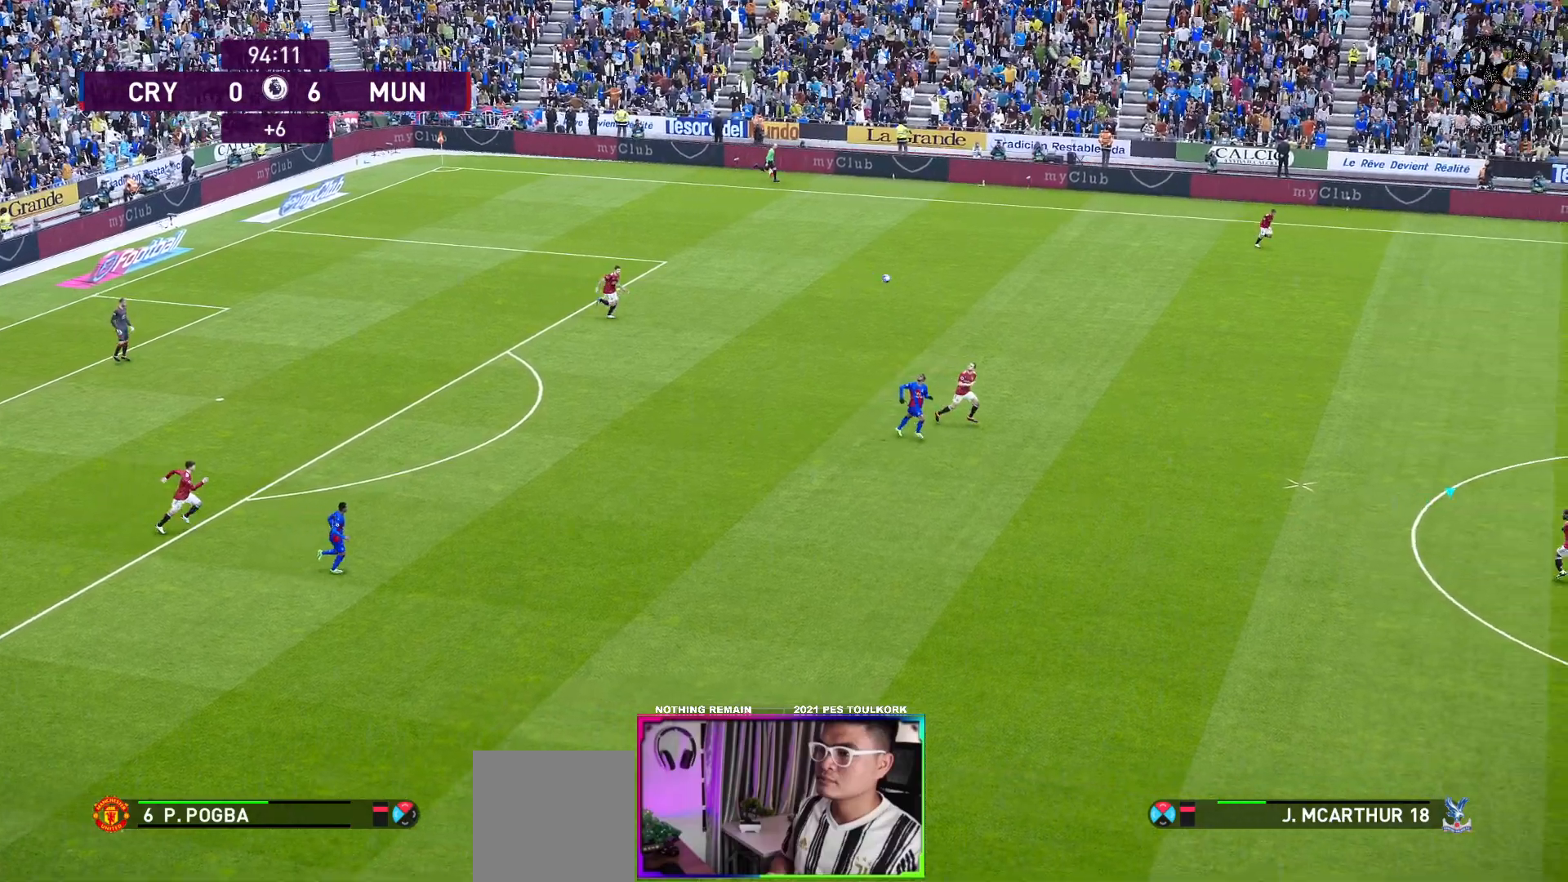
{"buttons": [], "left_stick": "down-left", "events": [[500, "left_stick", "down-left"]]}
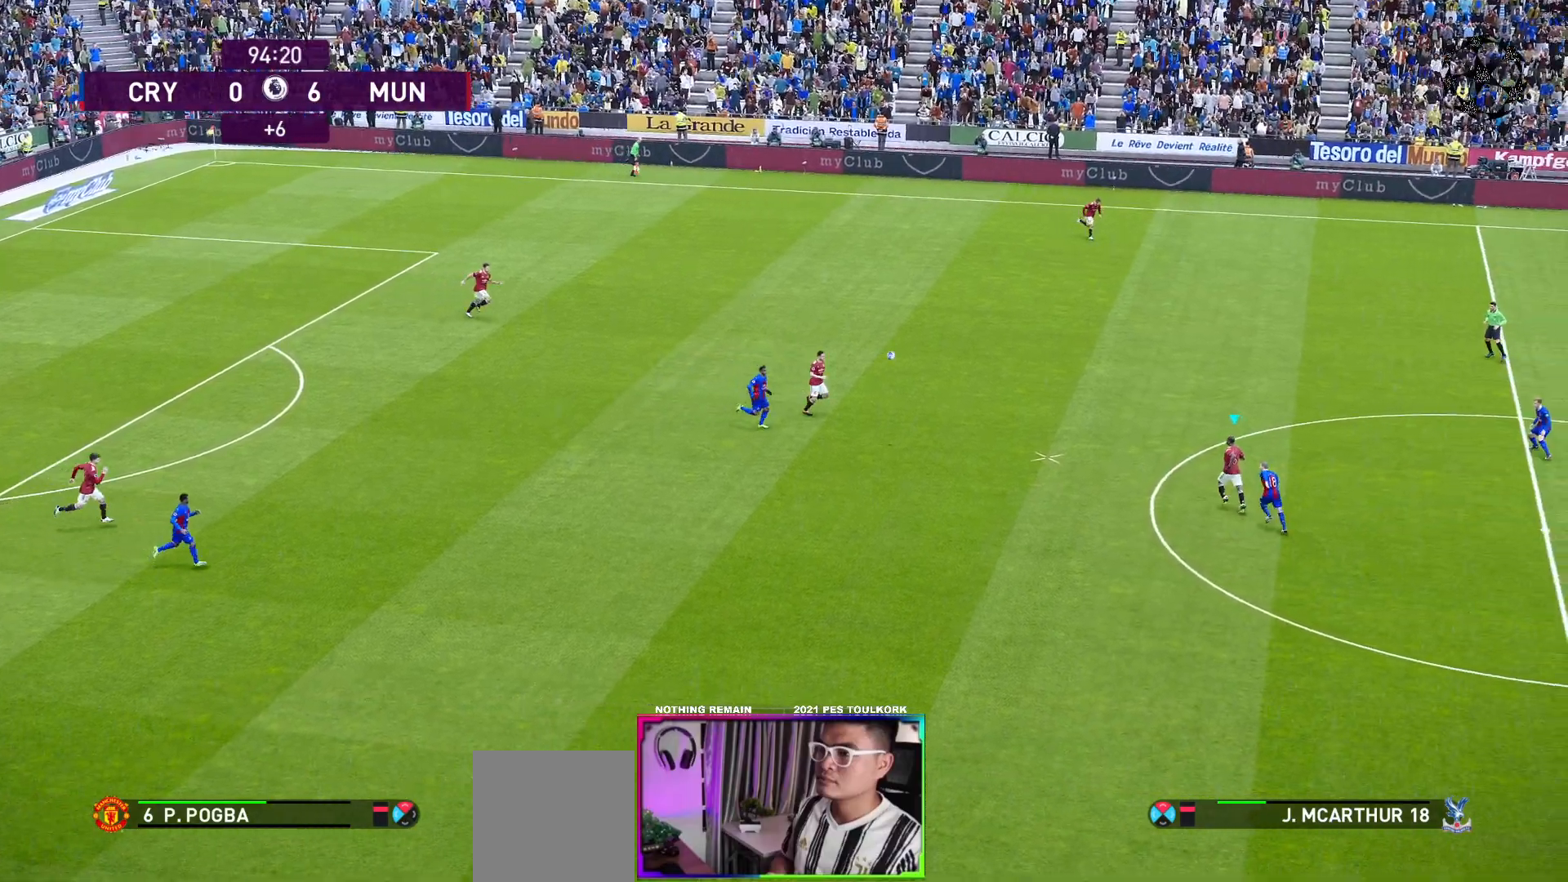
{"buttons": [], "left_stick": "down-left", "events": [[50, "A", "down"], [117, "A", "up"]]}
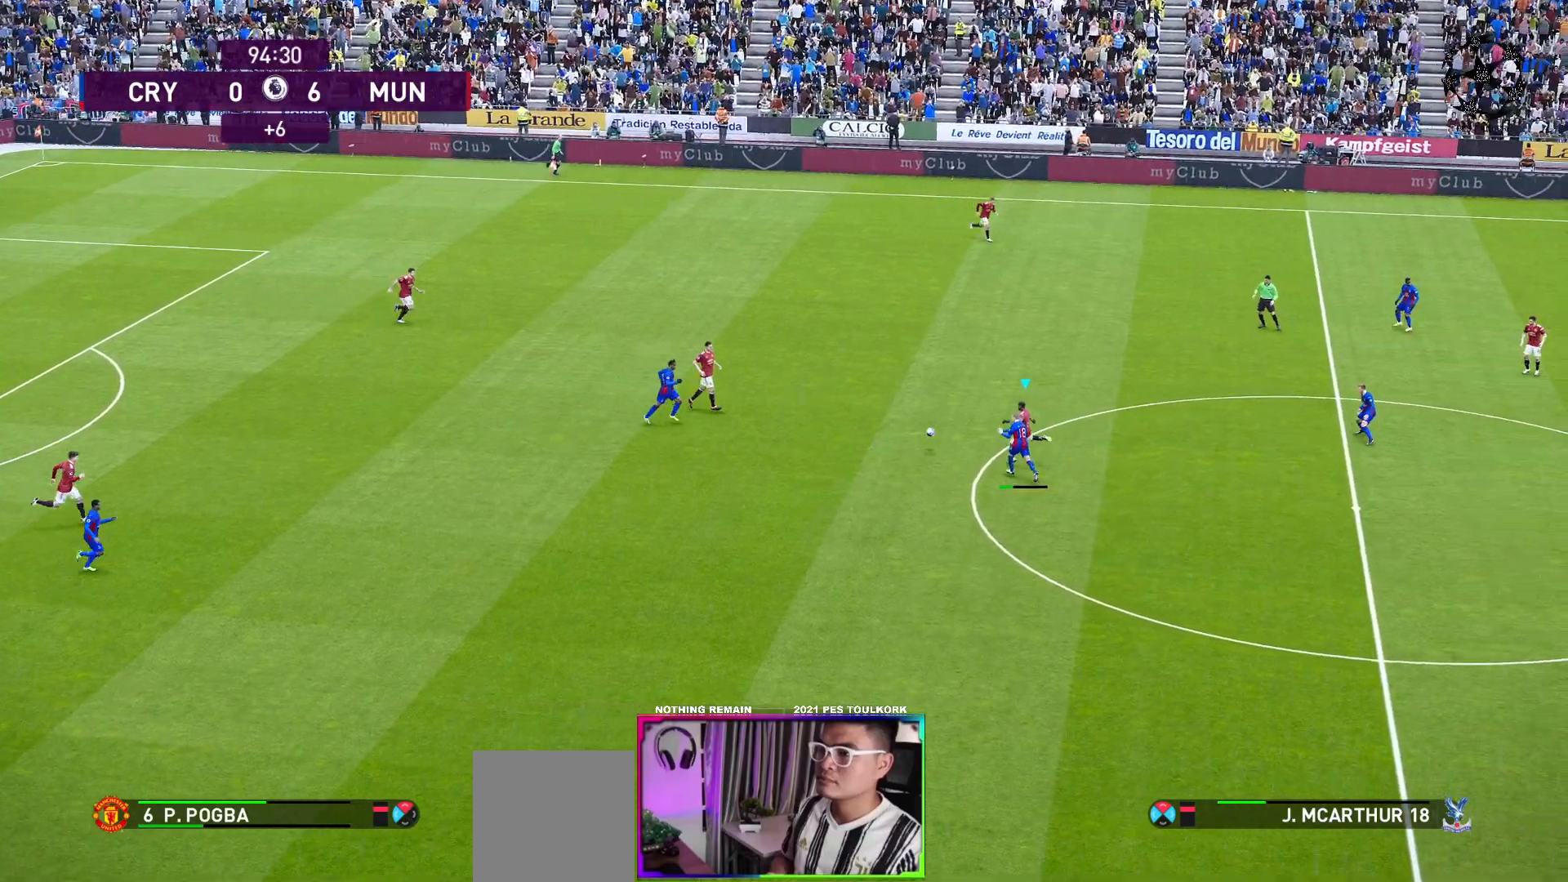
{"buttons": [], "left_stick": "down", "events": [[433, "left_stick", "down"]]}
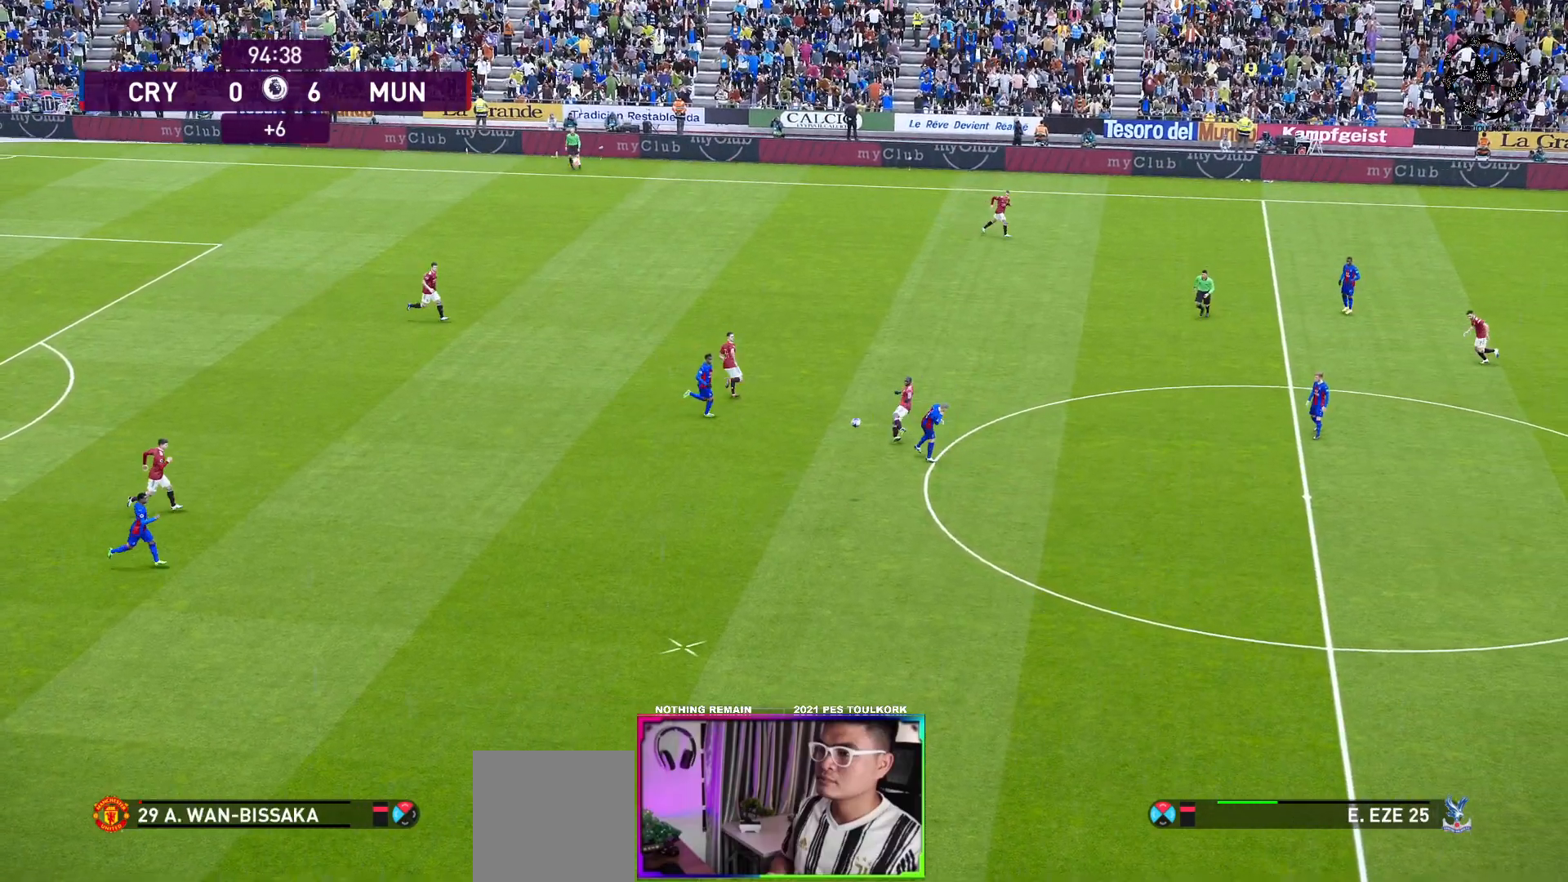
{"buttons": ["R1"], "left_stick": "down-right", "events": [[33, "left_stick", "down-right"], [133, "R1", "down"]]}
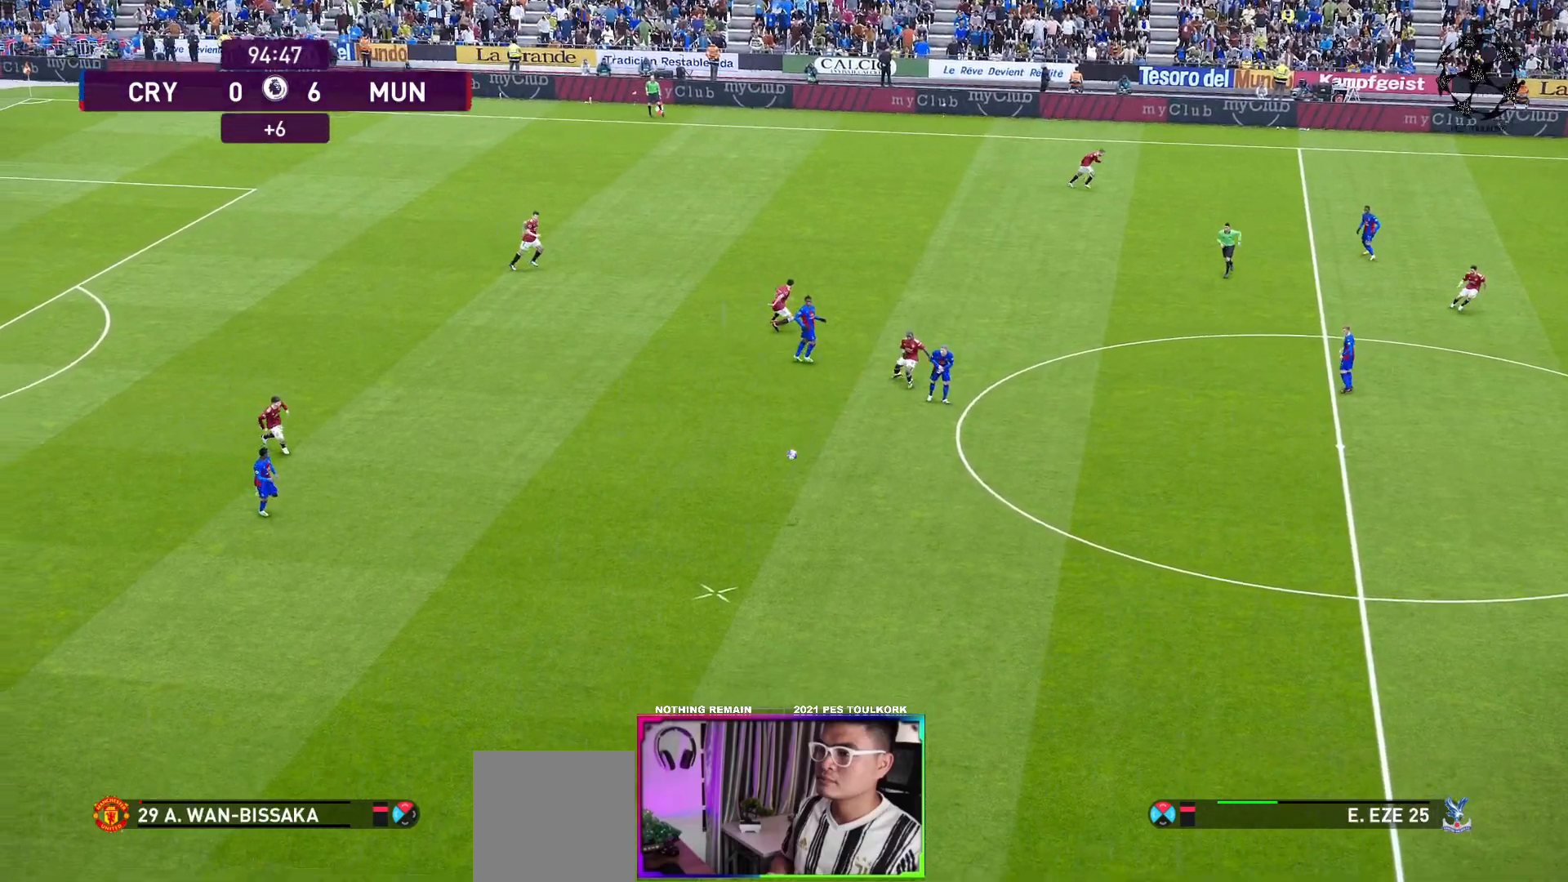
{"buttons": ["R1"], "left_stick": "down-right", "events": []}
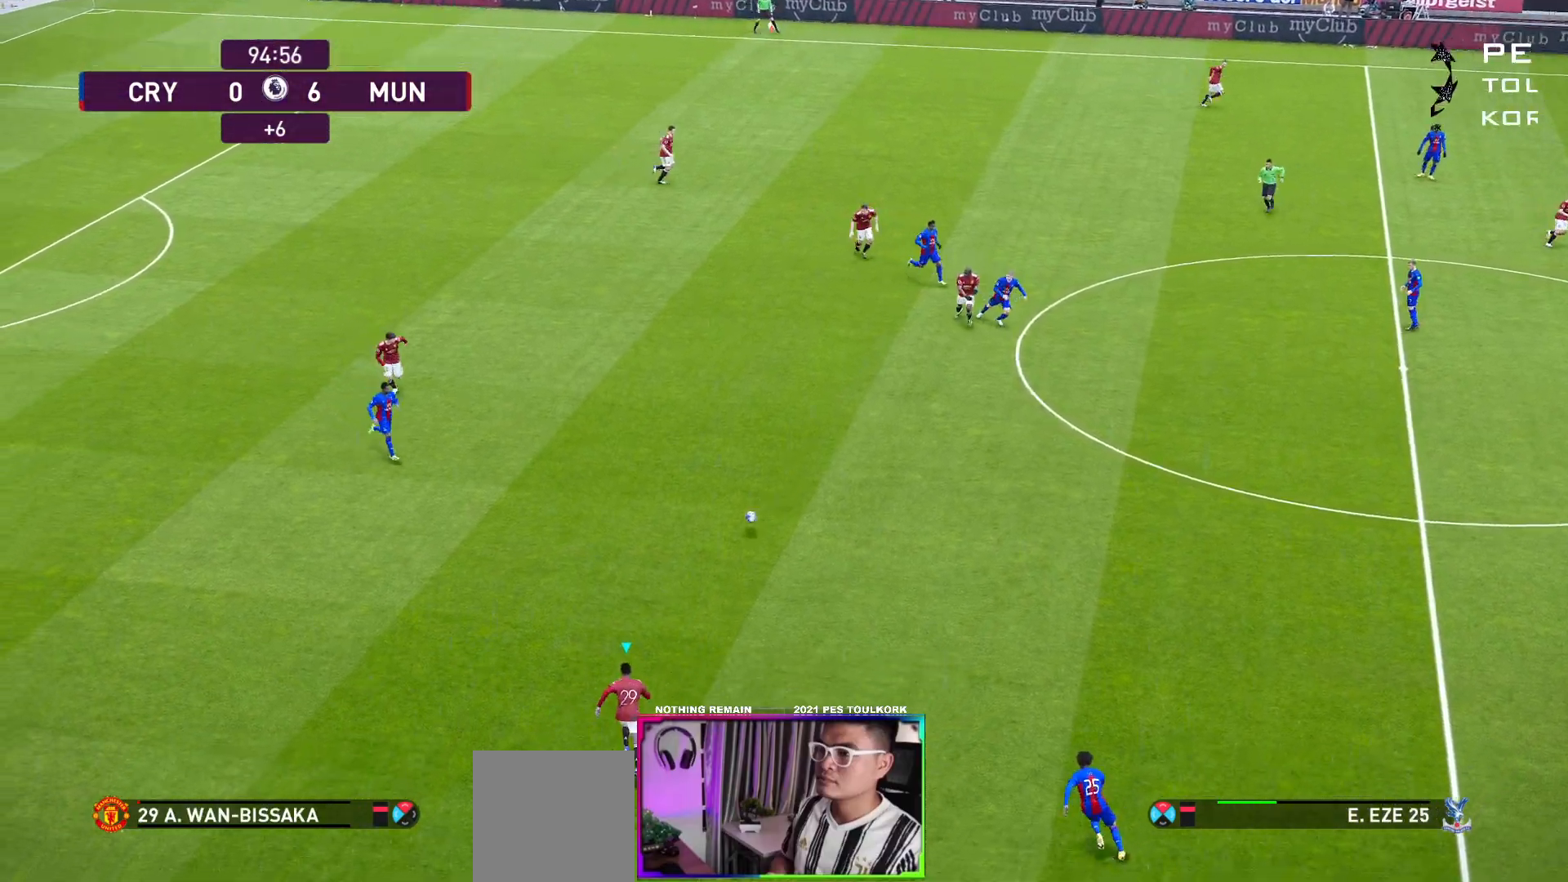
{"buttons": [], "left_stick": "up-right", "events": [[167, "R1", "up"], [233, "left_stick", "up-right"], [267, "B", "down"], [433, "B", "up"]]}
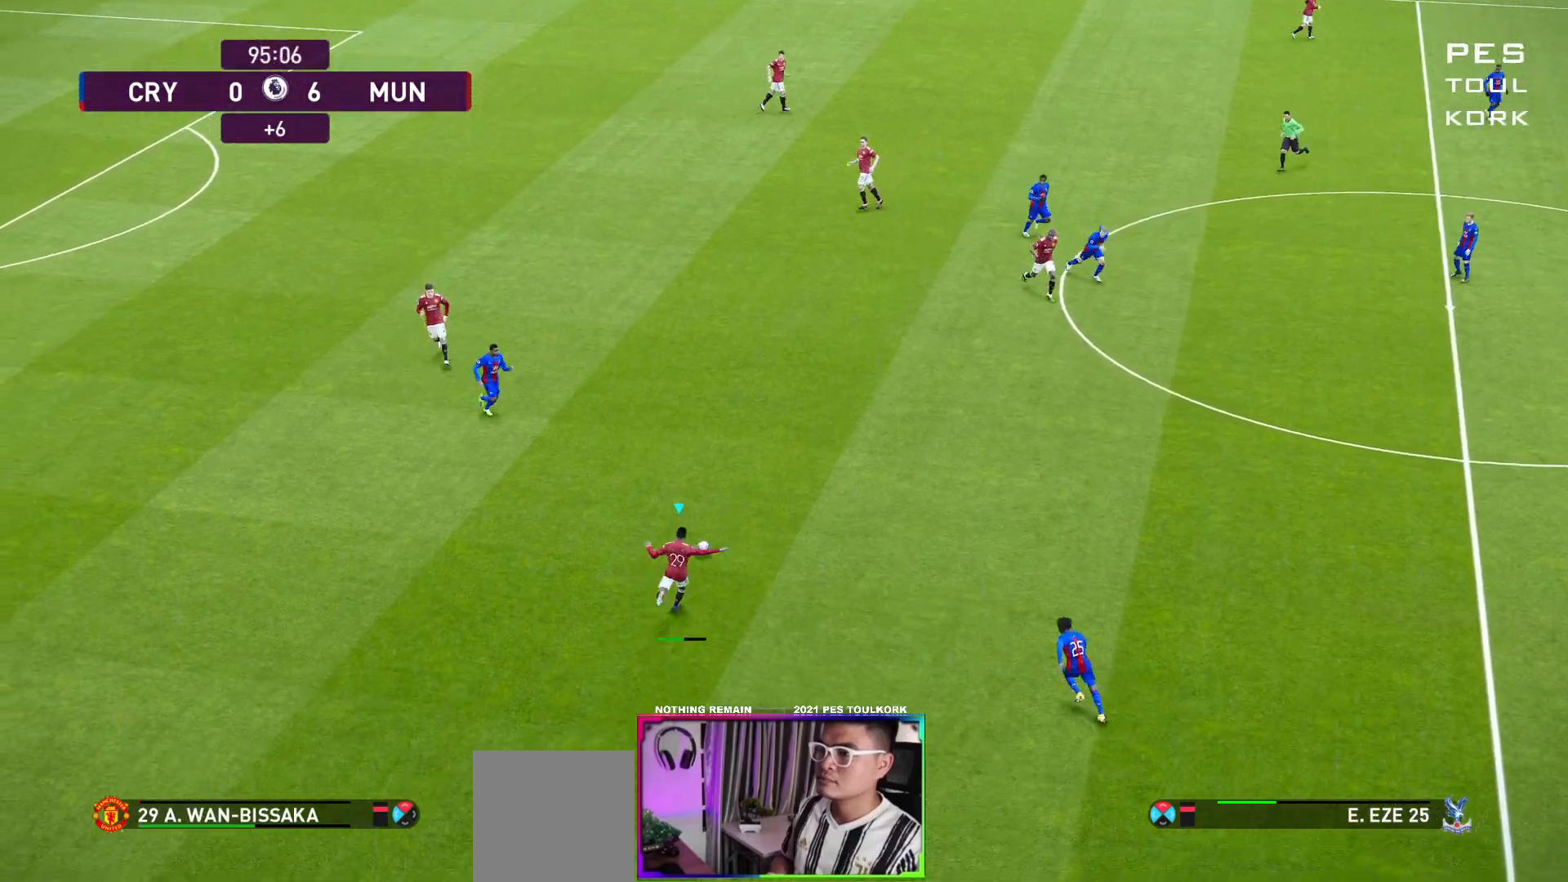
{"buttons": [], "left_stick": "right", "events": [[233, "left_stick", "right"]]}
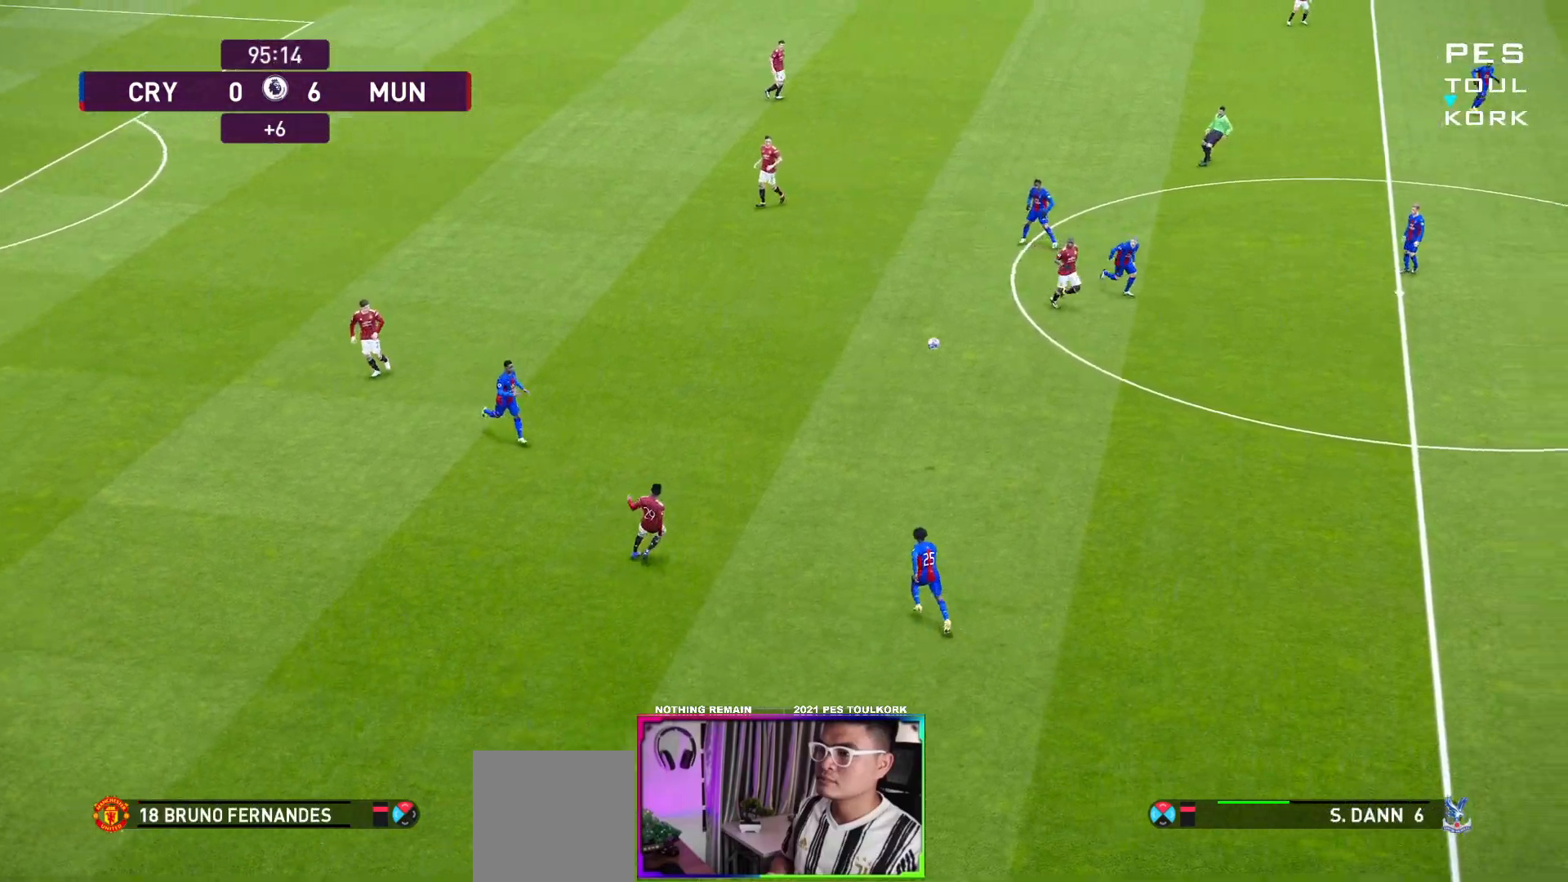
{"buttons": [], "left_stick": "right", "events": [[200, "left_stick", "down-right"], [317, "left_stick", "right"]]}
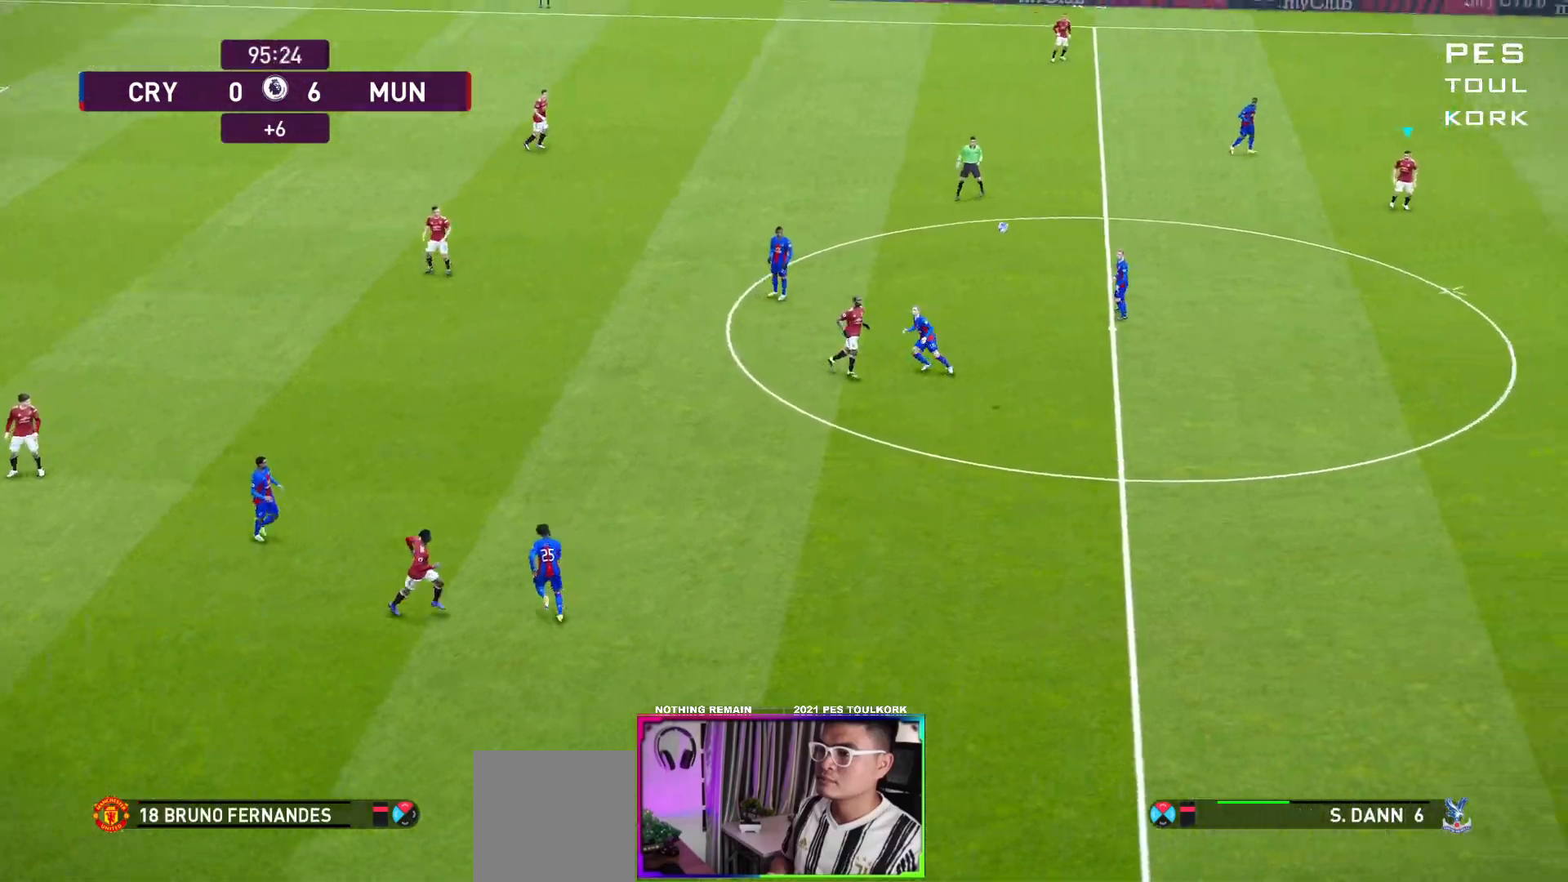
{"buttons": [], "left_stick": "right", "events": []}
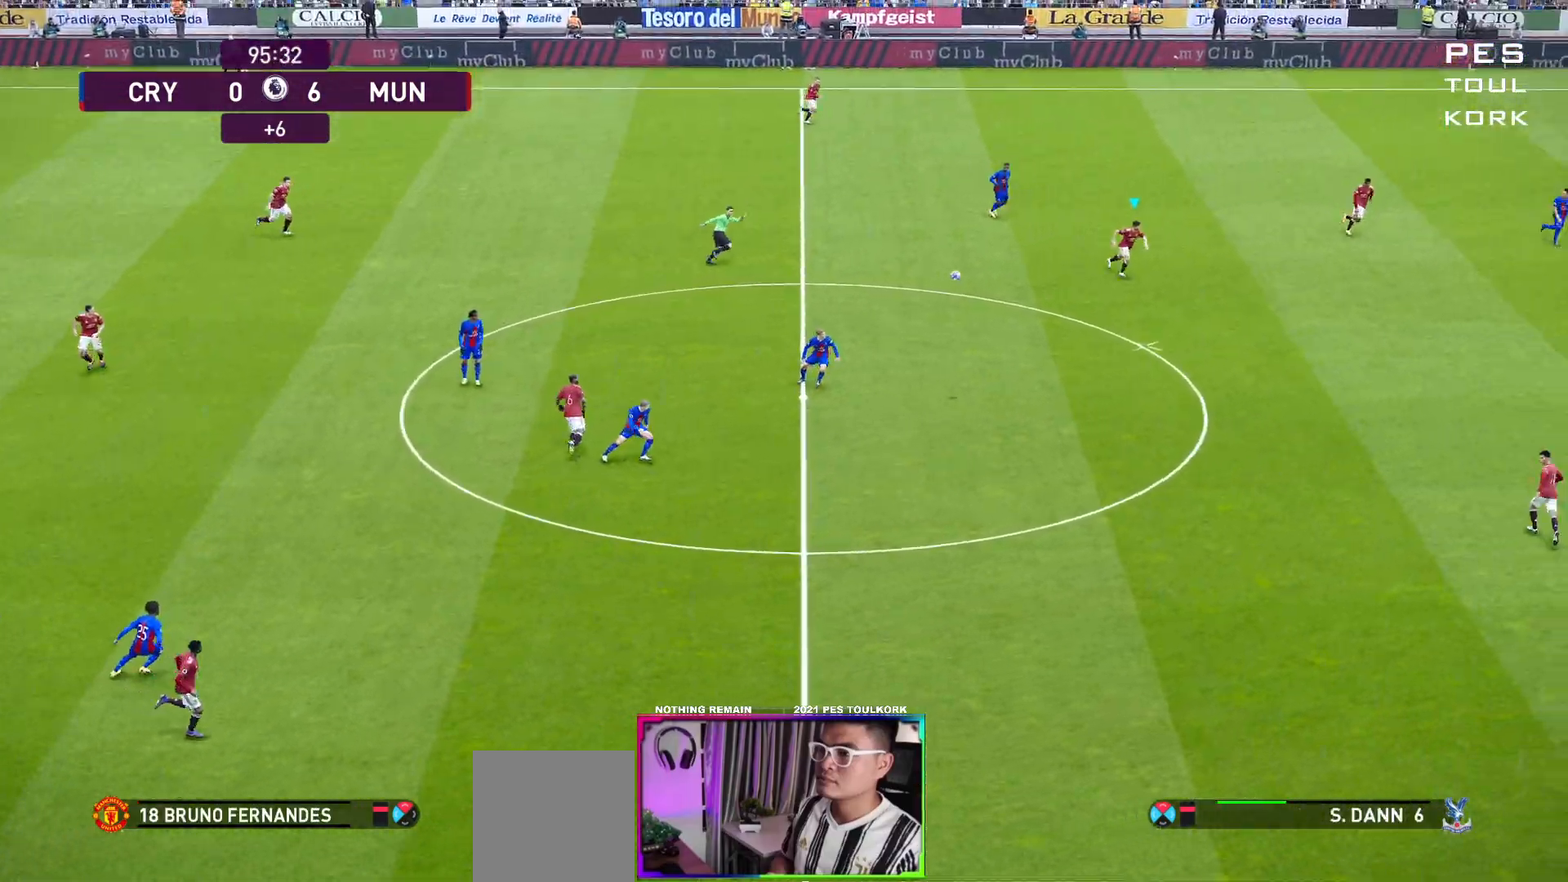
{"buttons": [], "left_stick": "down-right", "events": [[50, "left_stick", "center"], [333, "left_stick", "down-right"]]}
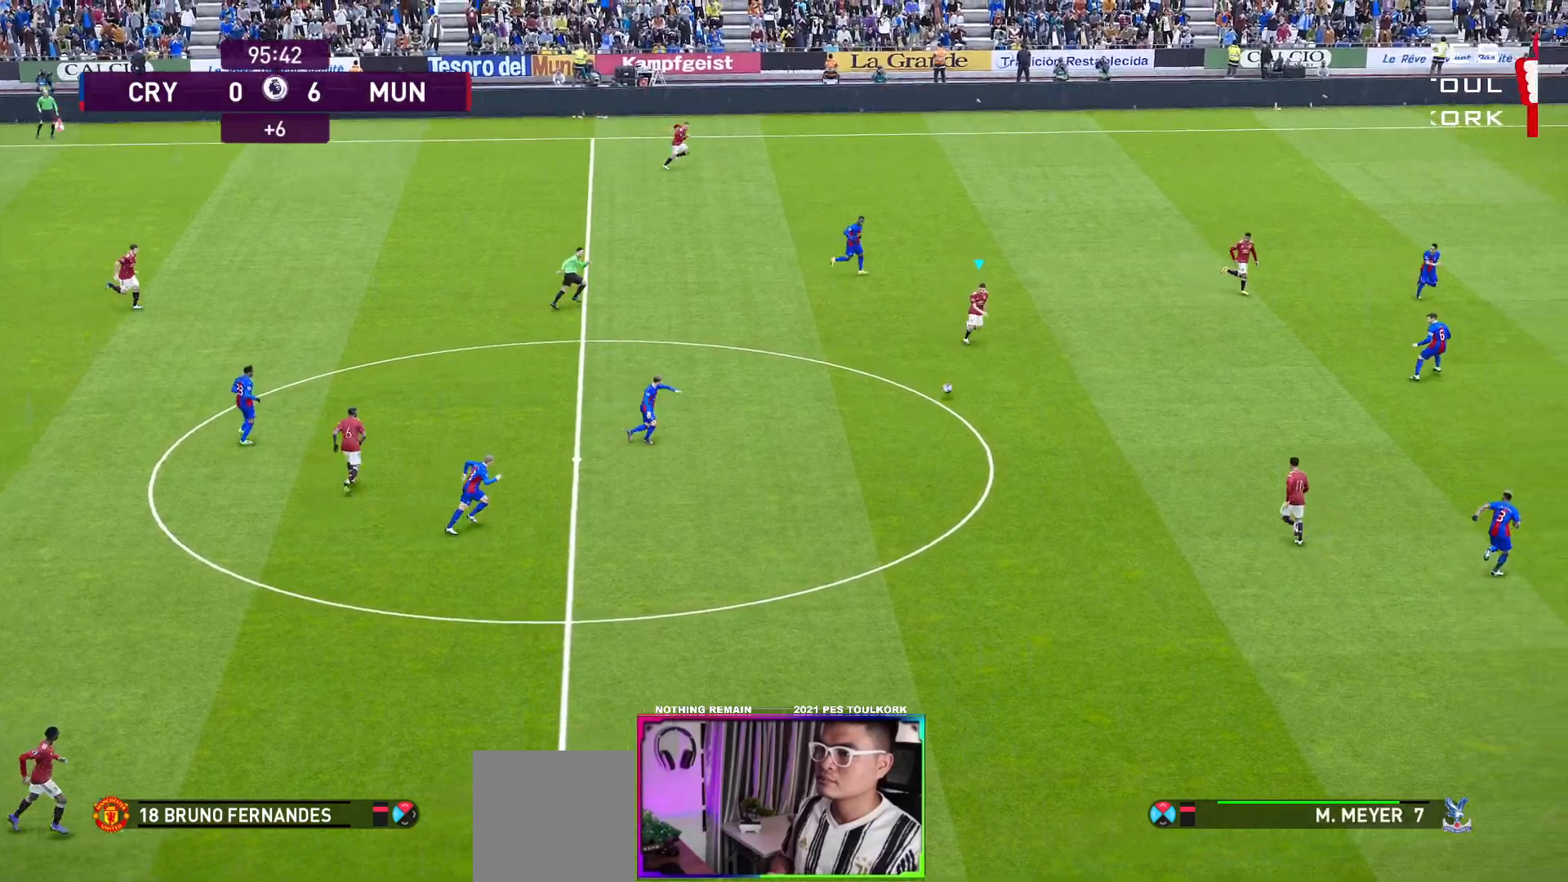
{"buttons": [], "left_stick": "down-right", "events": [[250, "Y", "down"], [383, "Y", "up"]]}
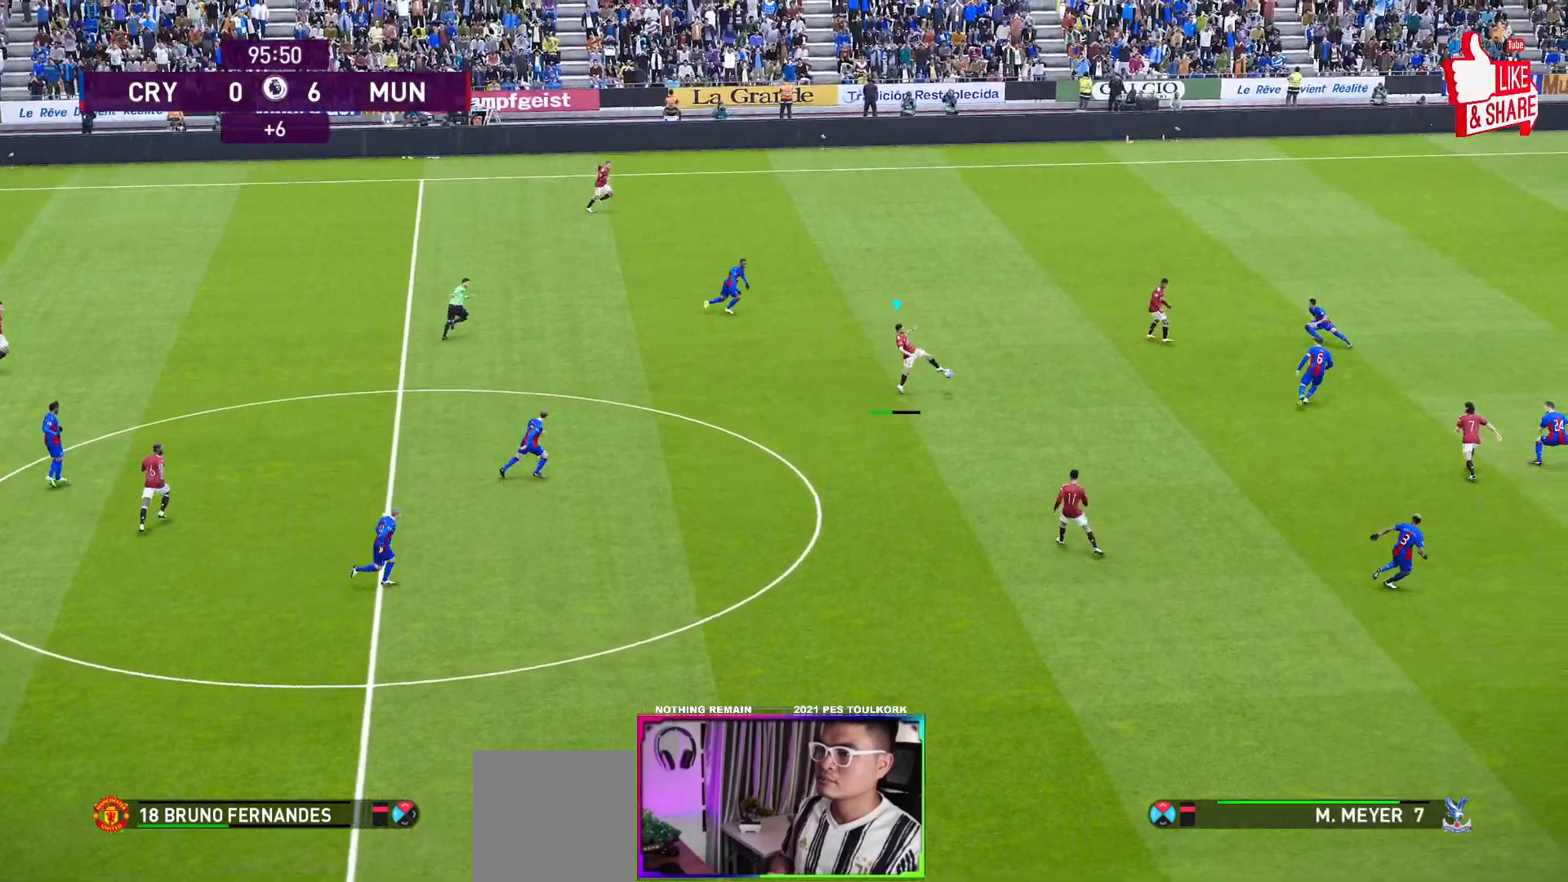
{"buttons": [], "left_stick": "down-right", "events": []}
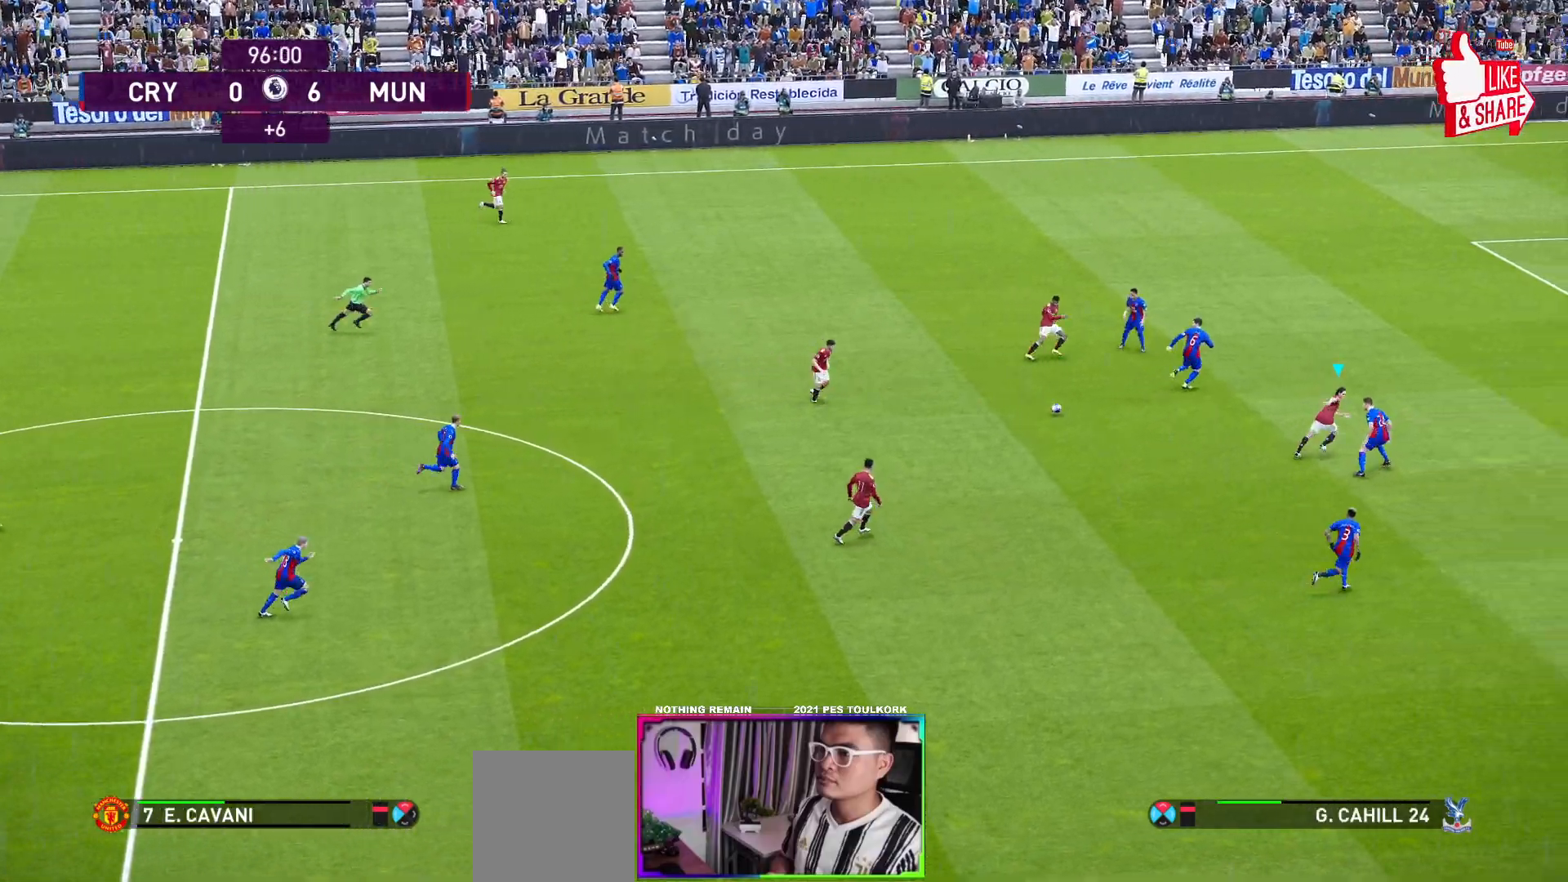
{"buttons": ["R1", "L3"], "left_stick": "up-right", "events": [[233, "left_stick", "up-right"], [267, "R1", "down"], [383, "L3", "down"]]}
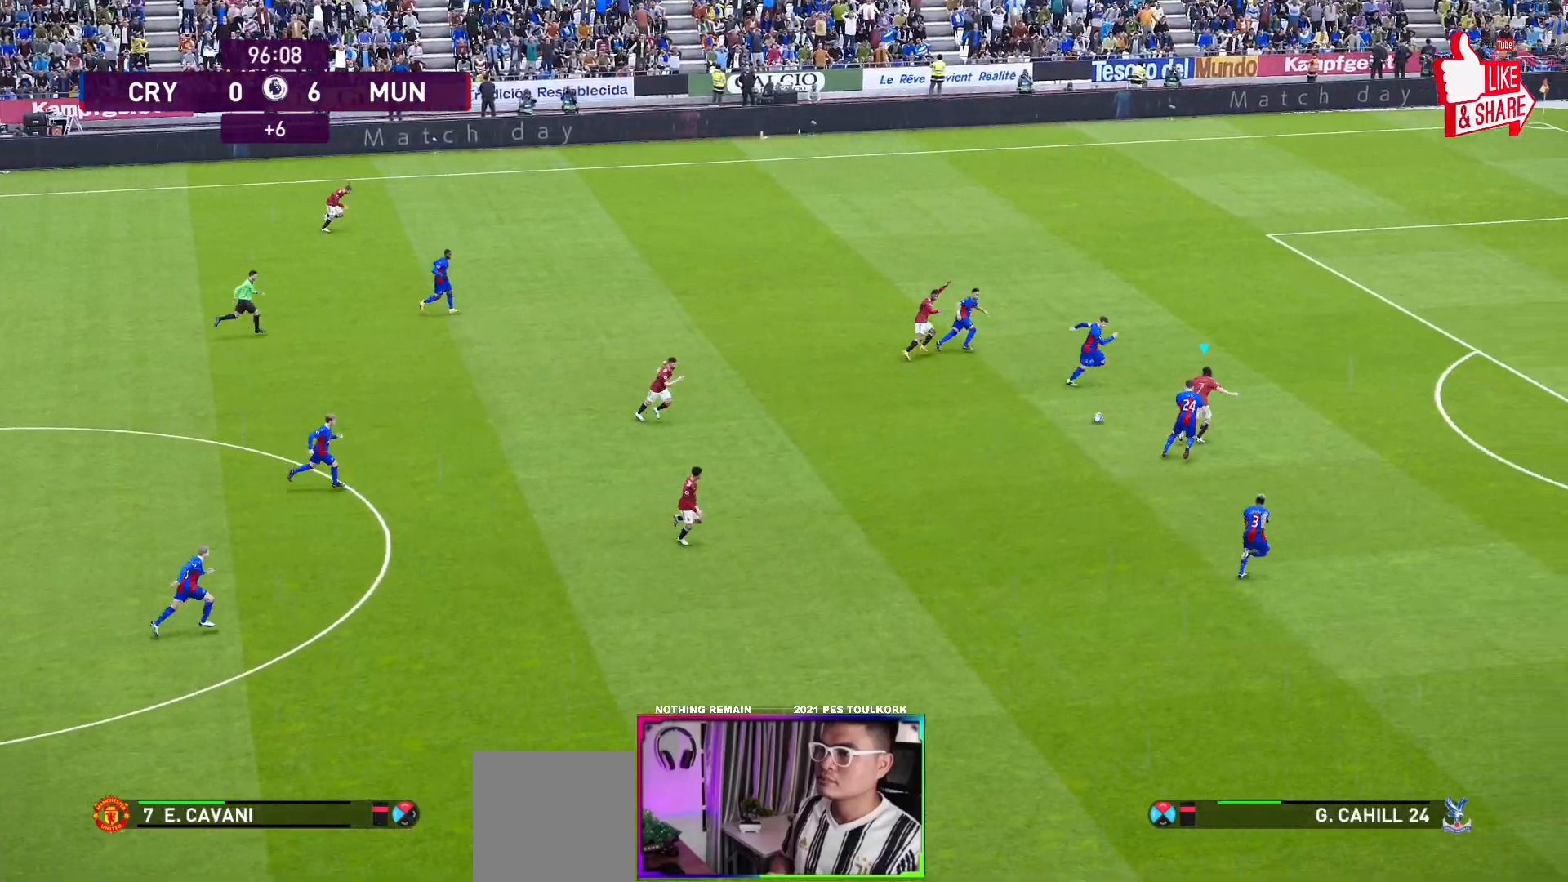
{"buttons": ["R1", "L3"], "left_stick": "up-right", "events": []}
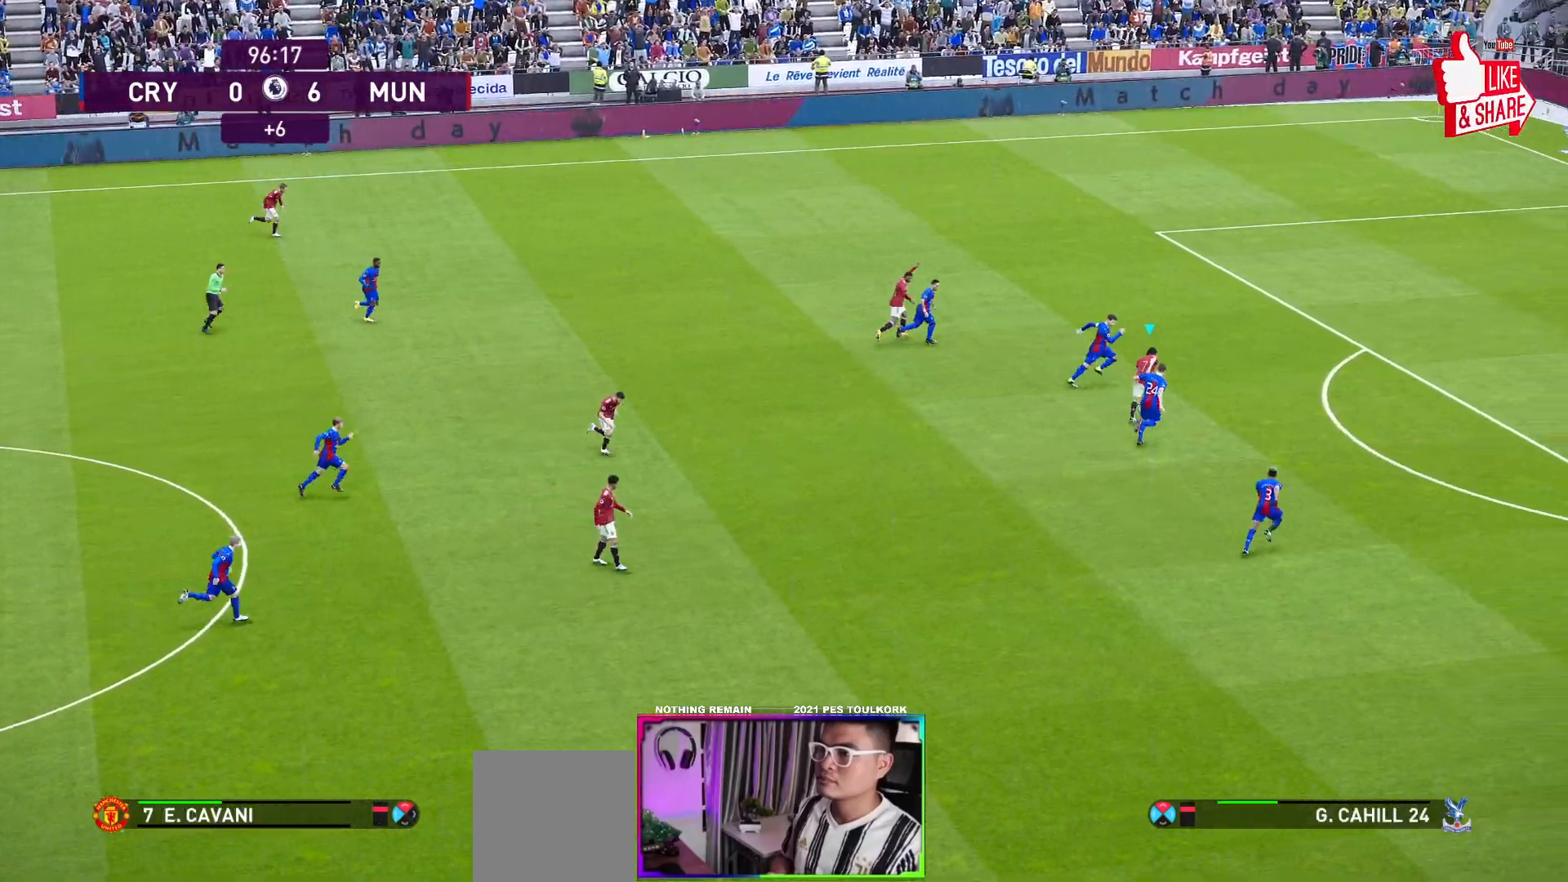
{"buttons": ["L3"], "left_stick": "down-right", "events": [[83, "R1", "up"], [133, "X", "down"], [233, "left_stick", "right"], [267, "X", "up"], [383, "left_stick", "down-right"]]}
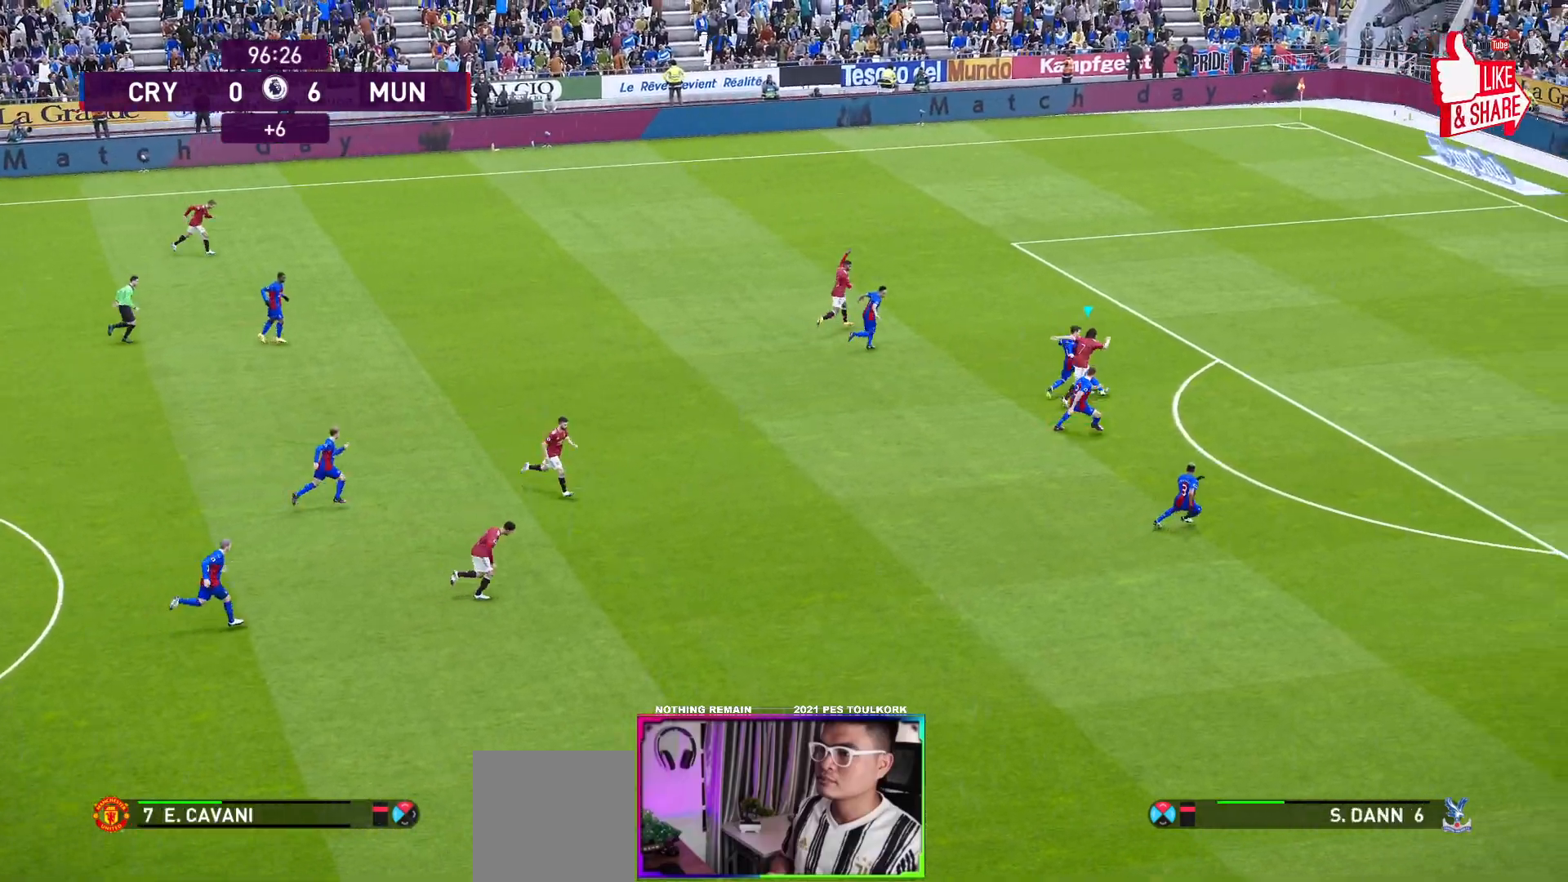
{"buttons": ["L3"], "left_stick": "down-right", "events": []}
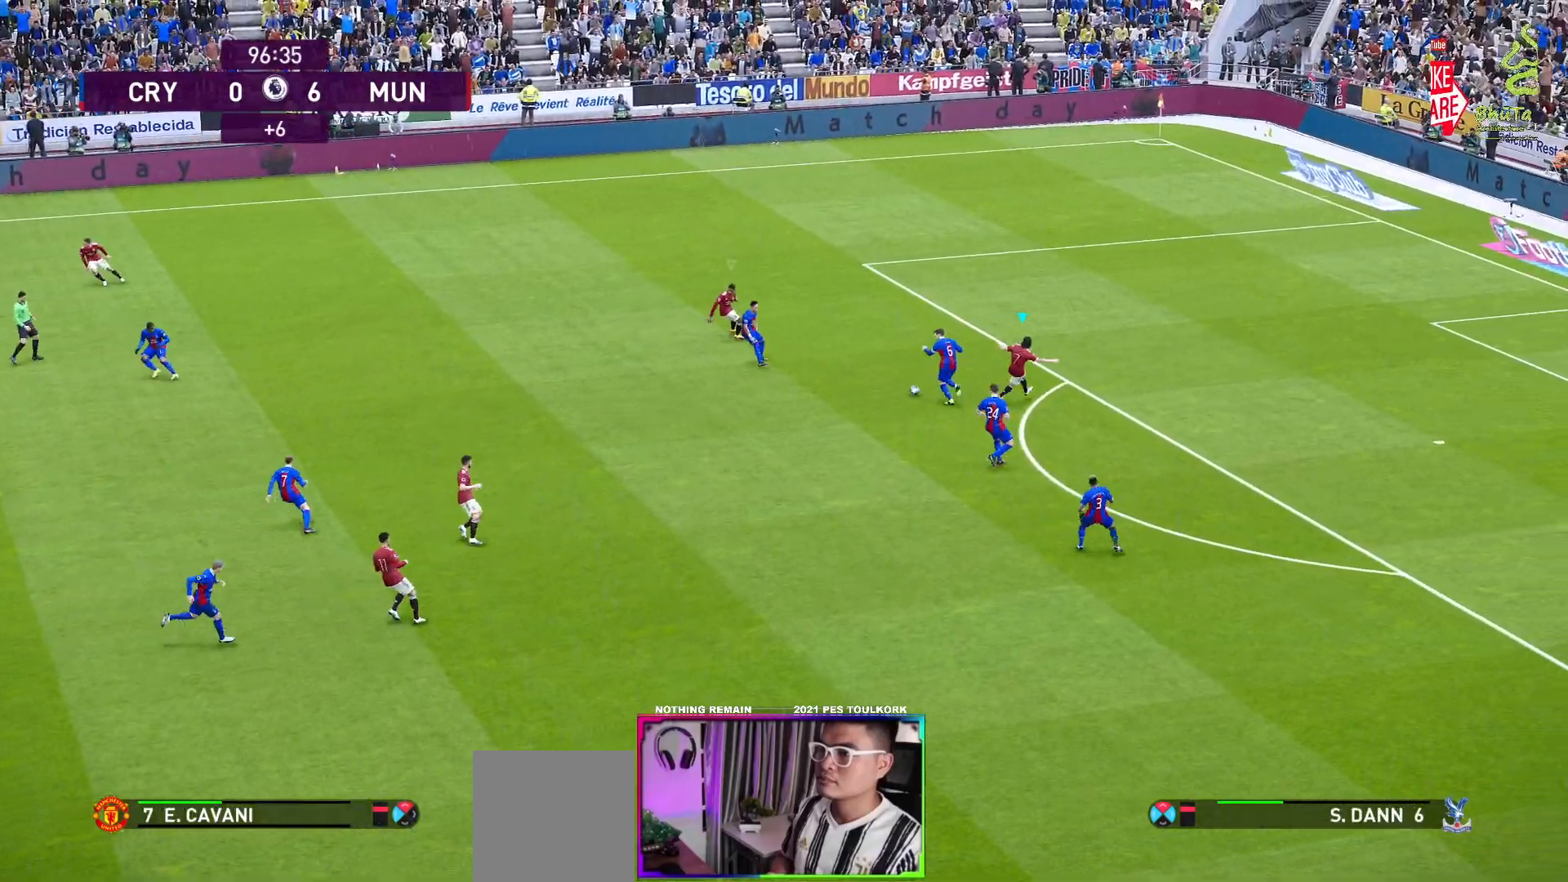
{"buttons": ["A", "R1"], "left_stick": "down-right", "events": [[217, "L3", "up"], [267, "L1", "down"], [317, "R1", "down"], [350, "A", "down"], [433, "L1", "up"]]}
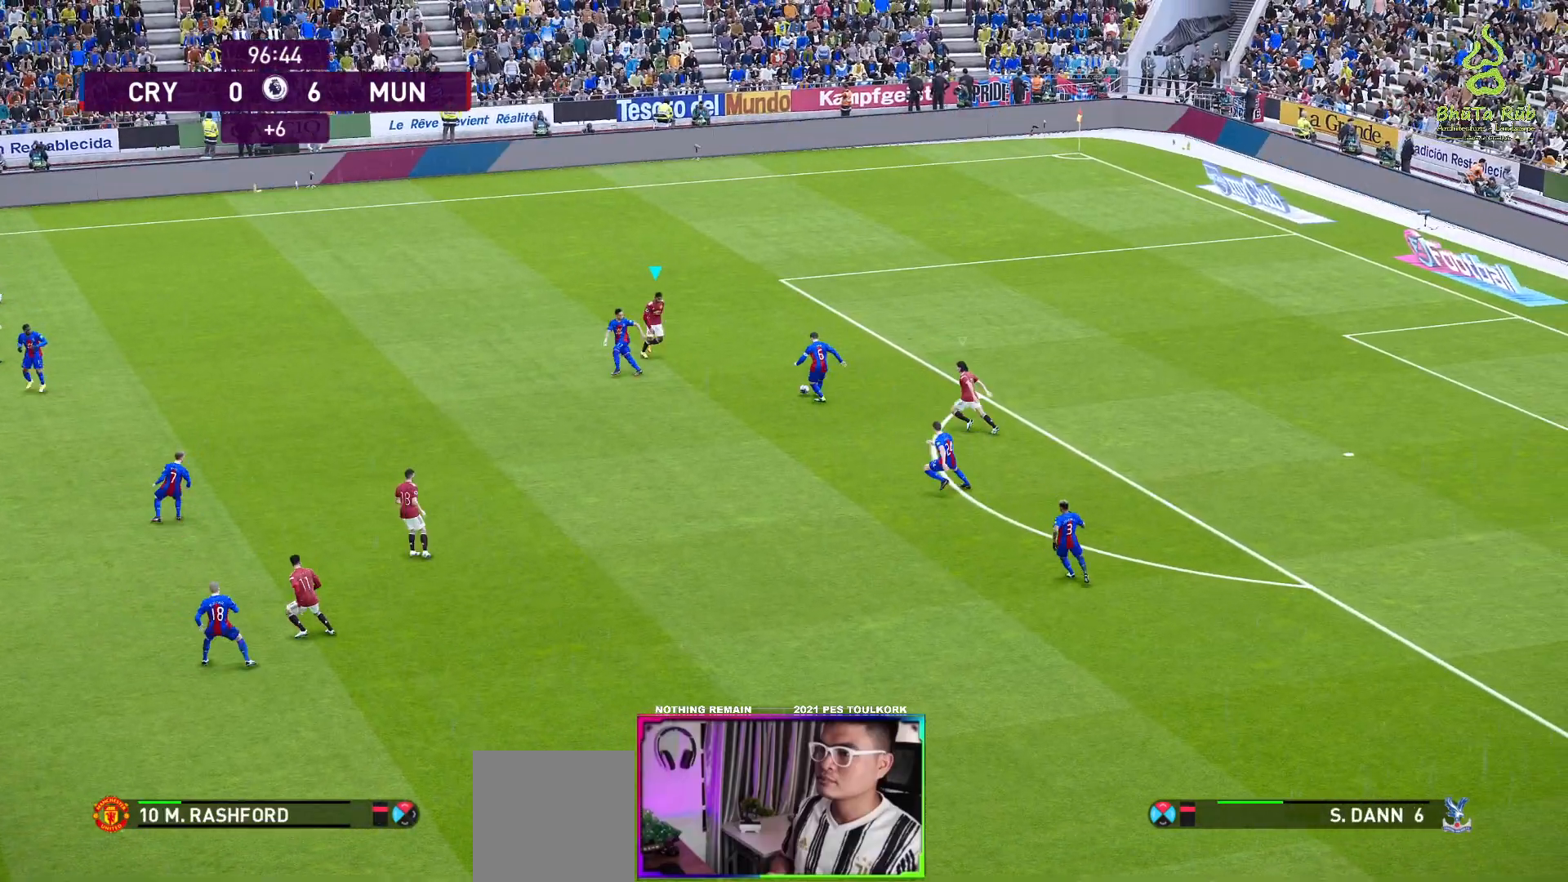
{"buttons": ["A", "R1"], "left_stick": "center", "events": [[200, "left_stick", "center"]]}
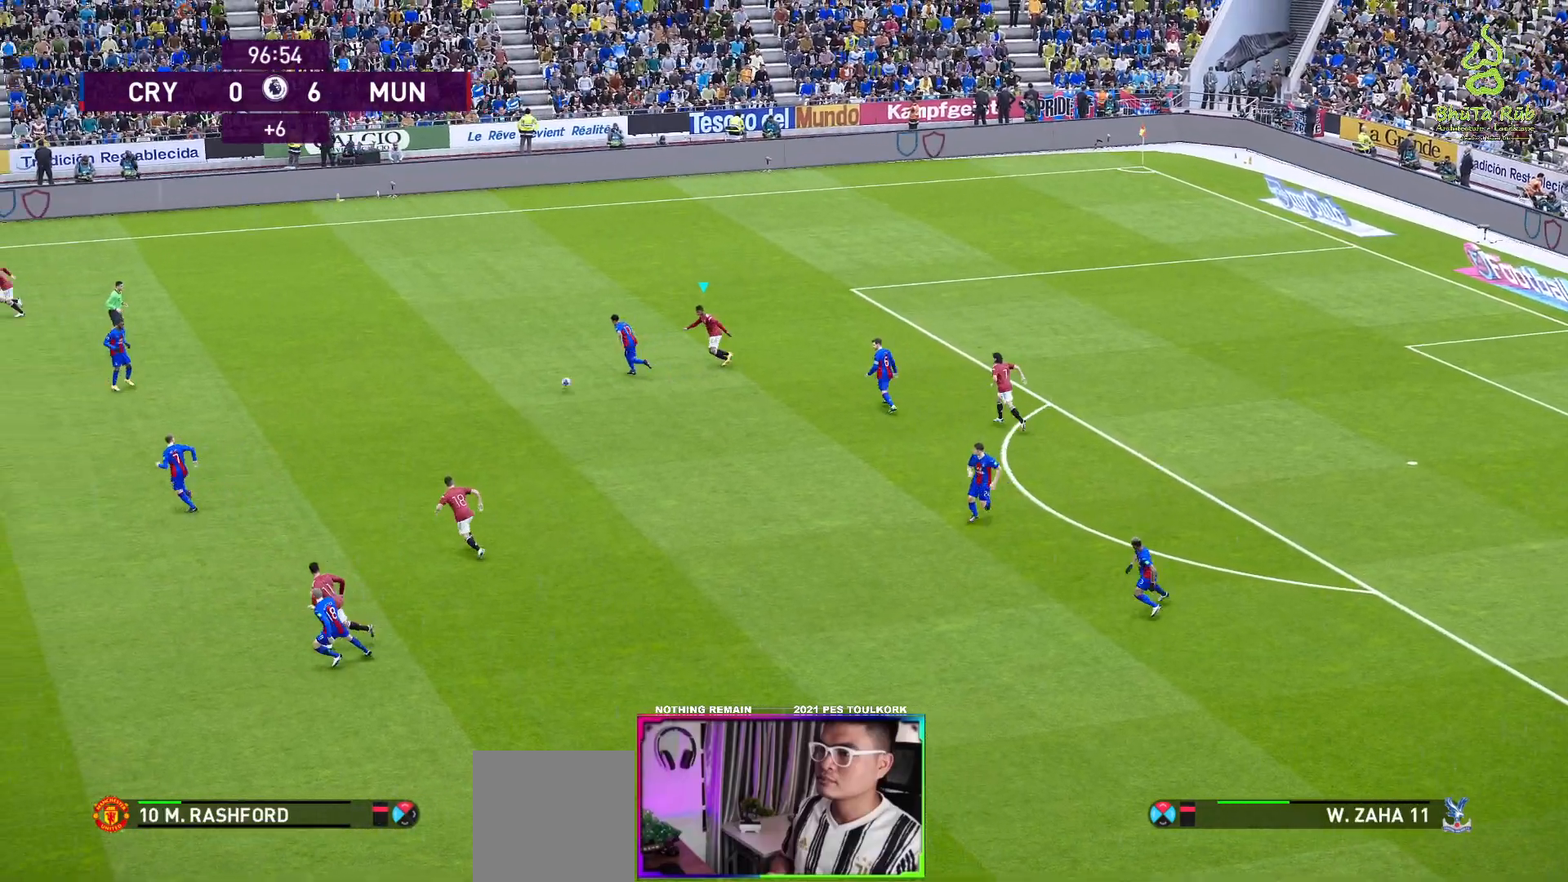
{"buttons": ["A", "R1"], "left_stick": "center", "events": [[233, "L1", "down"], [333, "L1", "up"]]}
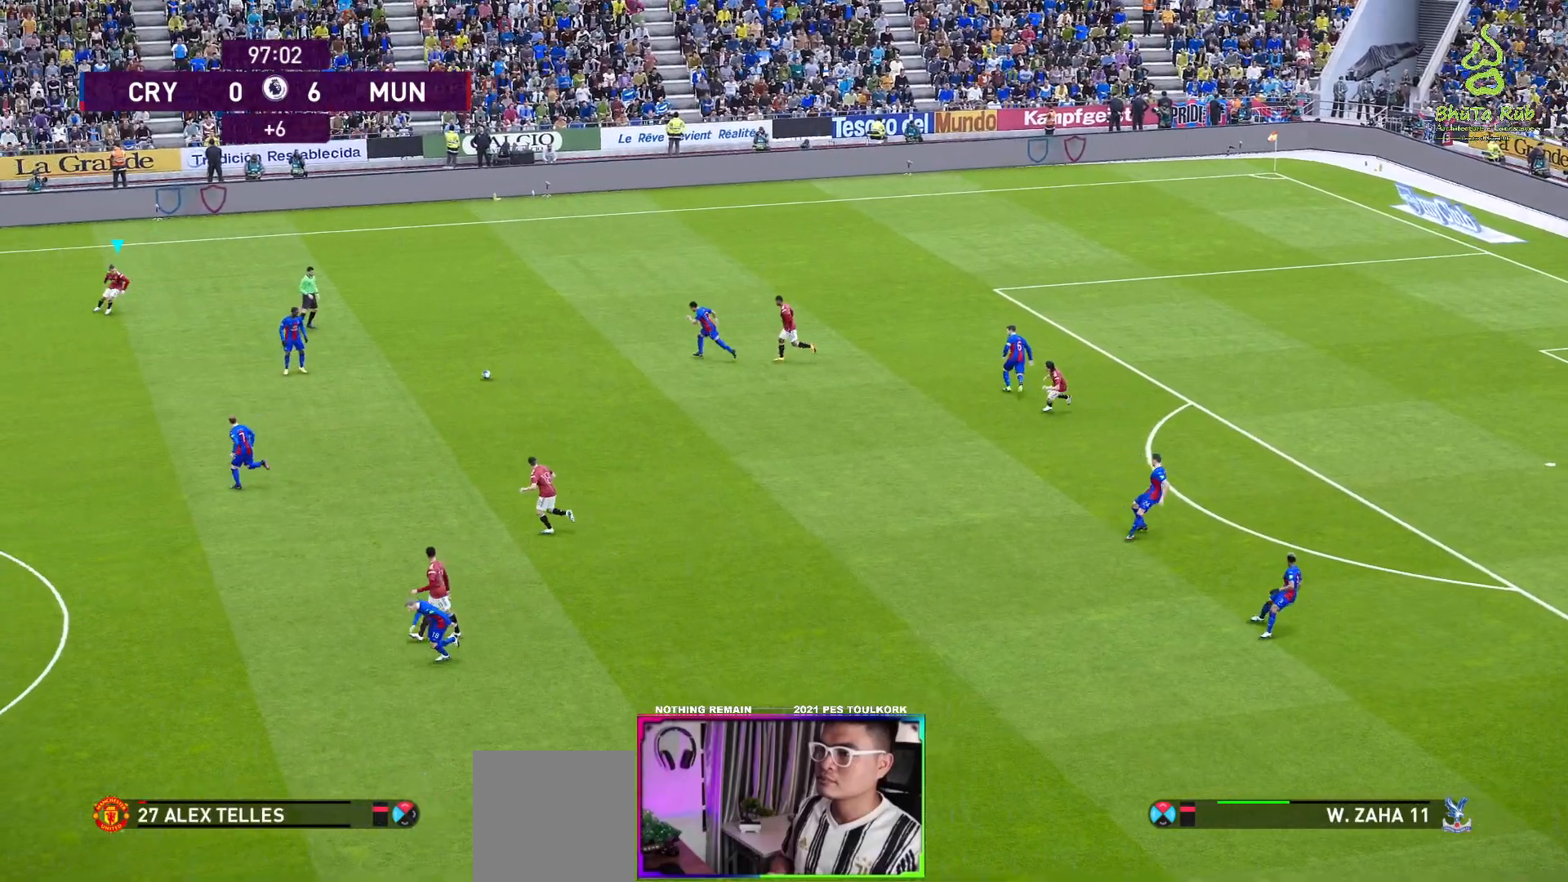
{"buttons": ["A", "R1"], "left_stick": "center", "events": []}
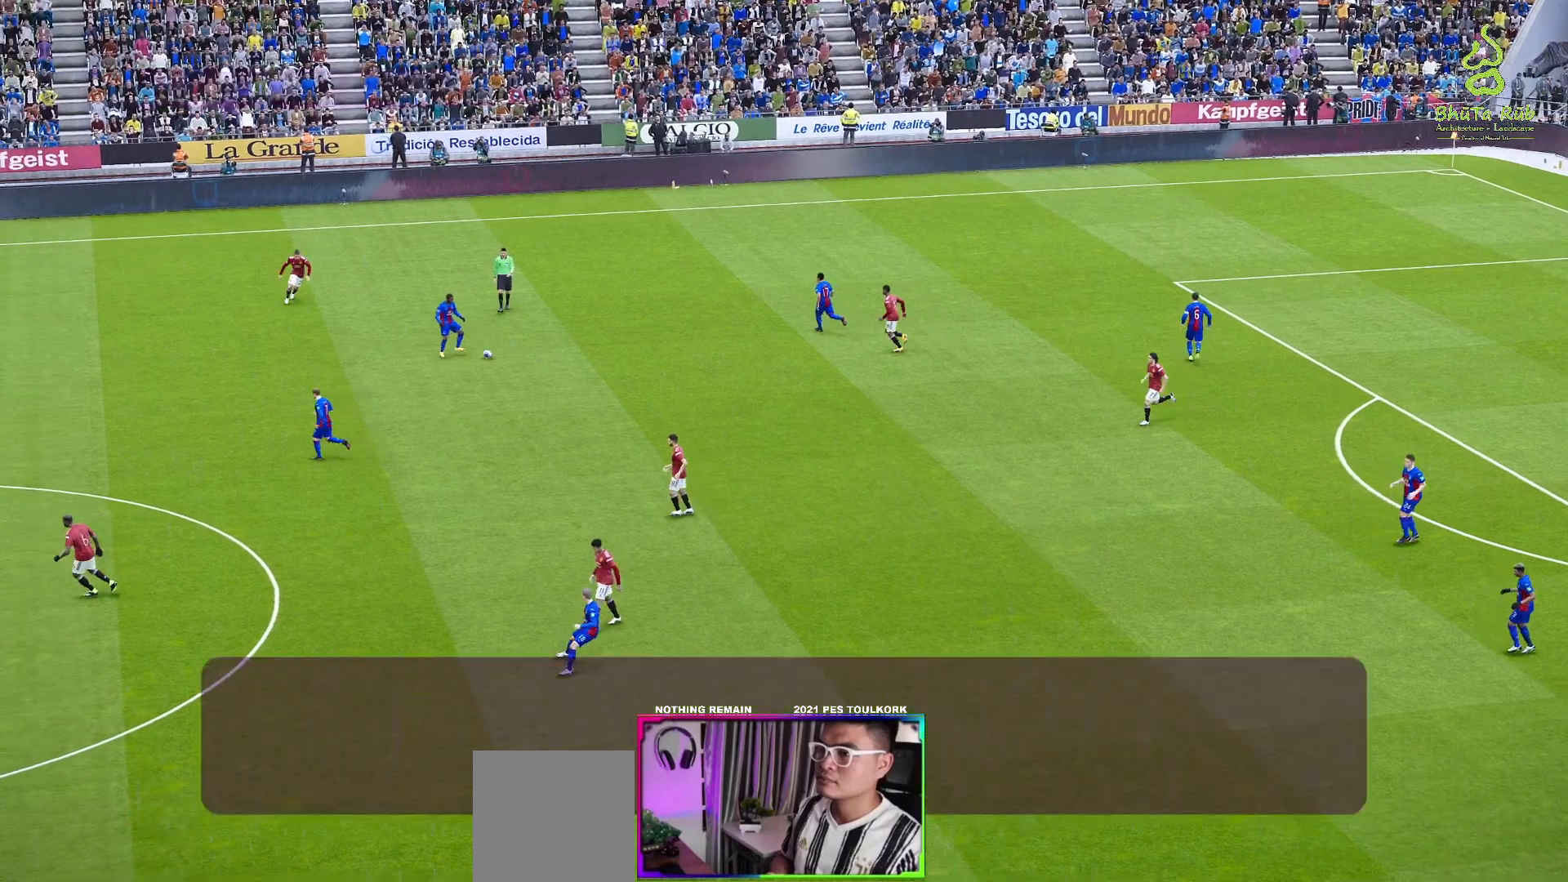
{"buttons": [], "left_stick": "center", "events": [[500, "A", "up"], [500, "R1", "up"]]}